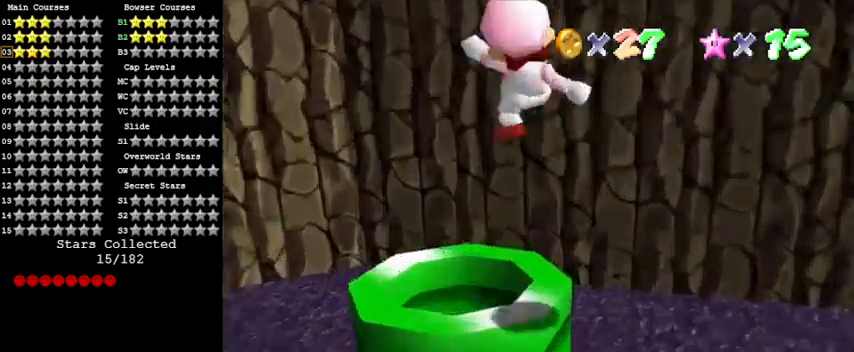
Gameplay with keyboard; each line is a JSON object with the keys held at the frame after it. "events" lists presses ("down") and releases ("up") of "a", "c", "ctrl", "d", "down", "left", "return", "right", "s", "shift", "up", "w", "x" and "y" between this image and that frame as [ms after this image, input, new state], when the widget could be followed in between. No other keys are recorded. Mouse input is not recorded.
{"keys": [], "events": [[67, "c", "down"], [133, "c", "up"], [200, "ctrl", "down"], [200, "down", "down"], [267, "left", "up"], [367, "ctrl", "up"], [400, "down", "up"]]}
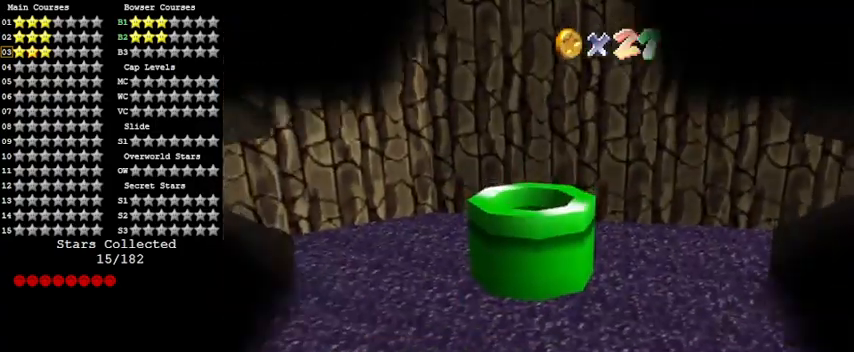
{"keys": [], "events": []}
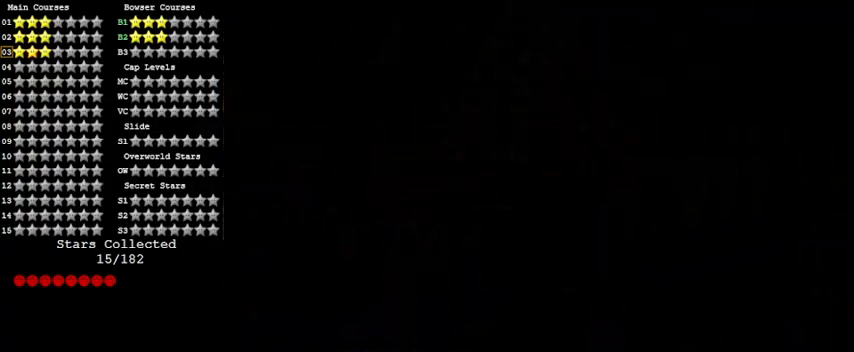
{"keys": [], "events": []}
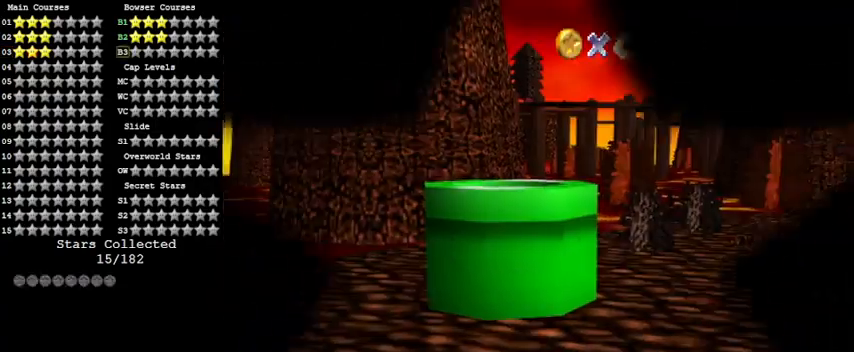
{"keys": [], "events": []}
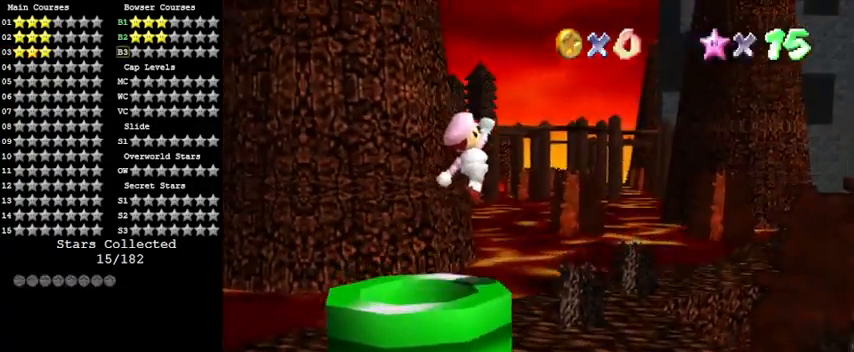
{"keys": [], "events": []}
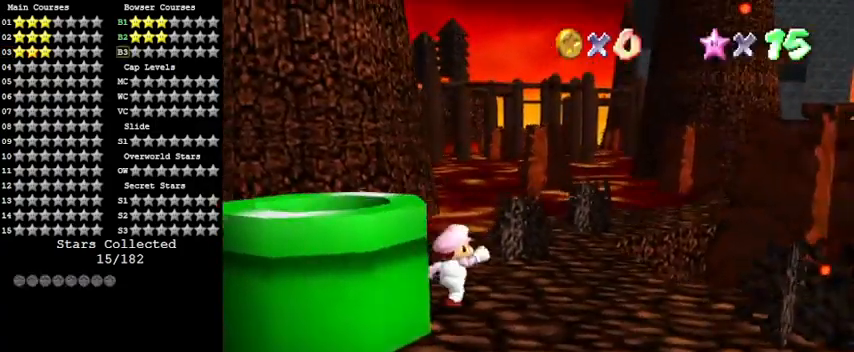
{"keys": ["a", "s"], "events": [[167, "a", "down"], [233, "s", "down"], [367, "a", "up"], [367, "s", "up"], [433, "a", "down"], [433, "s", "down"]]}
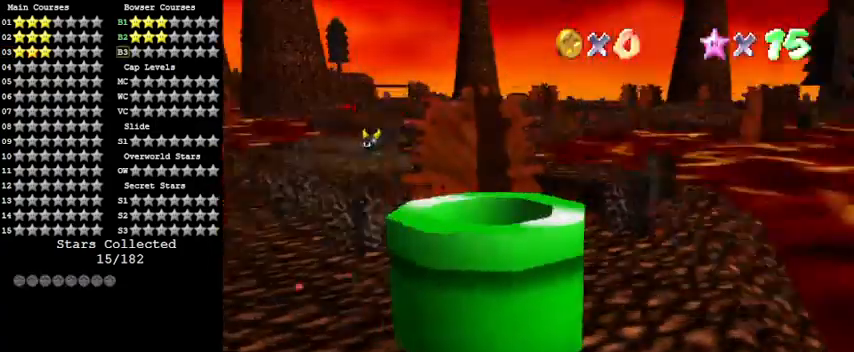
{"keys": [], "events": [[133, "a", "up"], [133, "s", "up"], [233, "a", "down"], [267, "s", "down"], [400, "a", "up"], [467, "s", "up"]]}
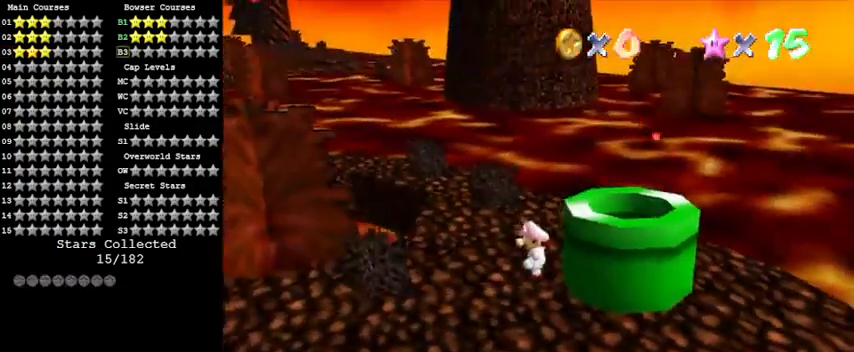
{"keys": [], "events": [[67, "a", "down"], [200, "a", "up"], [300, "a", "down"], [433, "a", "up"]]}
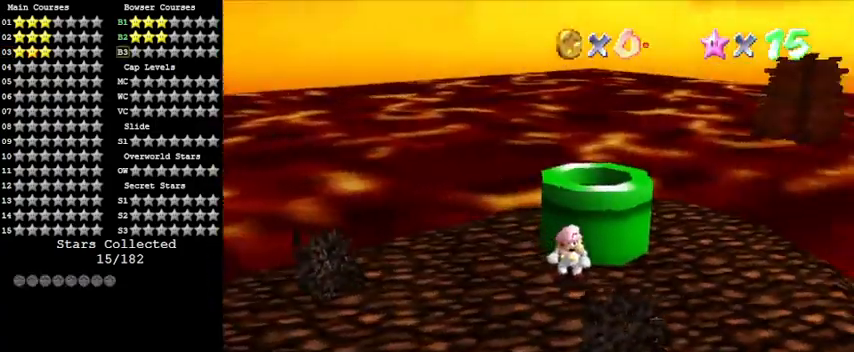
{"keys": [], "events": [[67, "a", "down"], [200, "a", "up"]]}
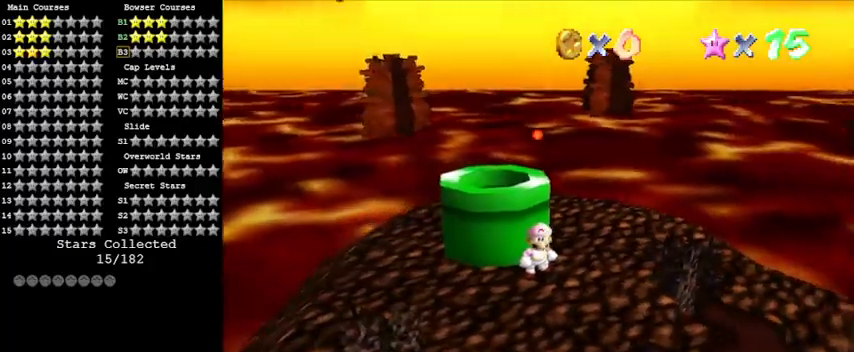
{"keys": ["a", "right", "up"], "events": [[233, "a", "down"], [233, "right", "down"], [367, "a", "up"], [500, "a", "down"], [500, "up", "down"]]}
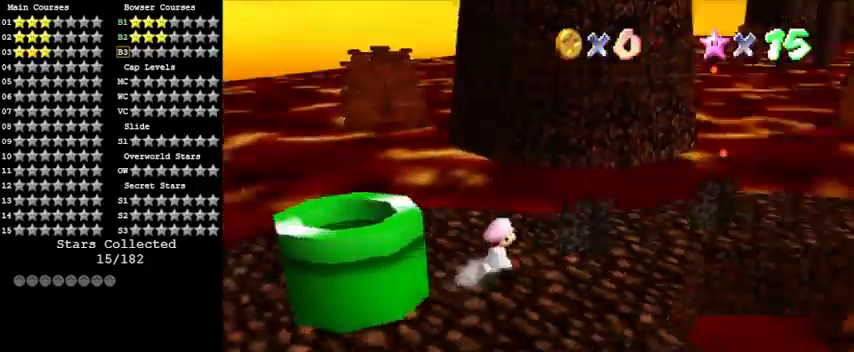
{"keys": ["up"], "events": [[133, "a", "up"], [233, "a", "down"], [267, "right", "up"], [467, "a", "up"]]}
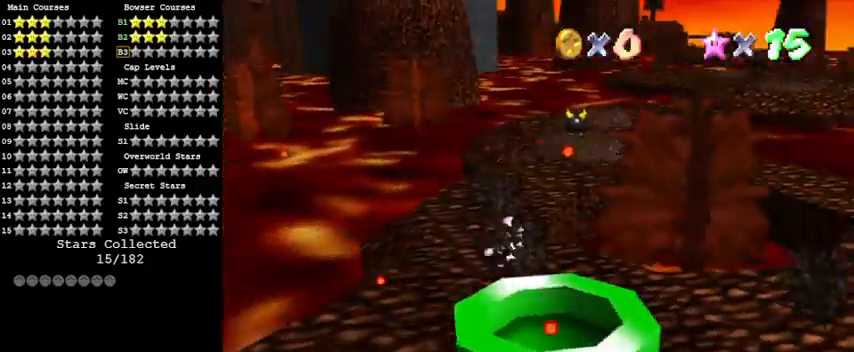
{"keys": ["a", "up"], "events": [[167, "left", "down"], [333, "a", "down"], [400, "left", "up"]]}
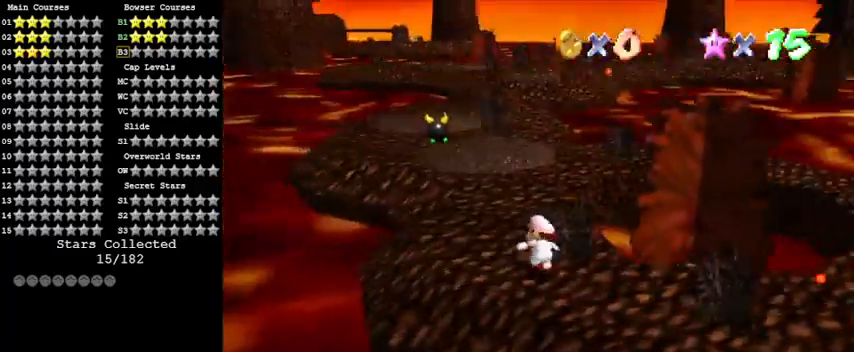
{"keys": ["up"], "events": [[133, "a", "up"], [167, "left", "down"], [300, "left", "up"]]}
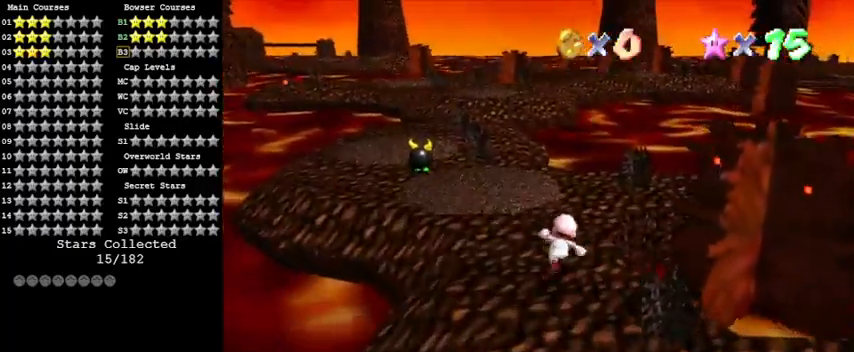
{"keys": ["up"], "events": [[33, "left", "down"], [133, "left", "up"]]}
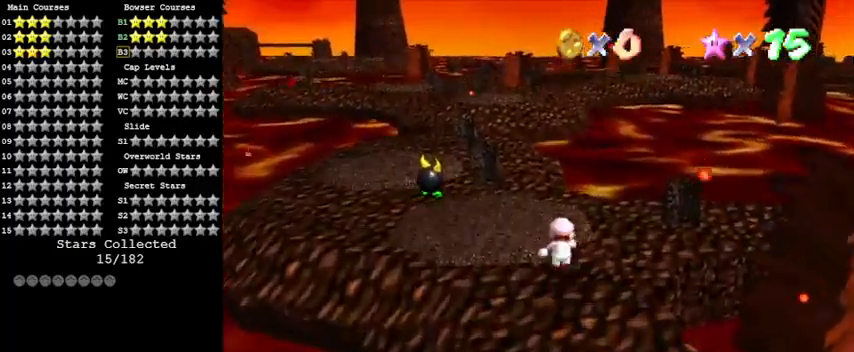
{"keys": ["shift", "up"], "events": [[67, "d", "down"], [200, "right", "down"], [233, "d", "up"], [333, "right", "up"], [467, "shift", "down"]]}
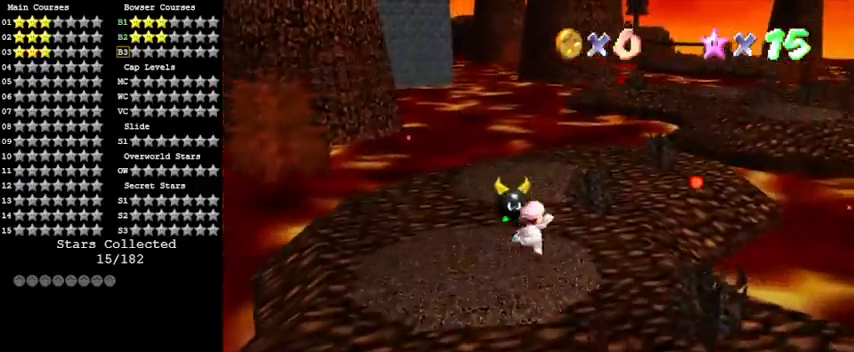
{"keys": ["a", "up"], "events": [[200, "shift", "up"], [433, "a", "down"]]}
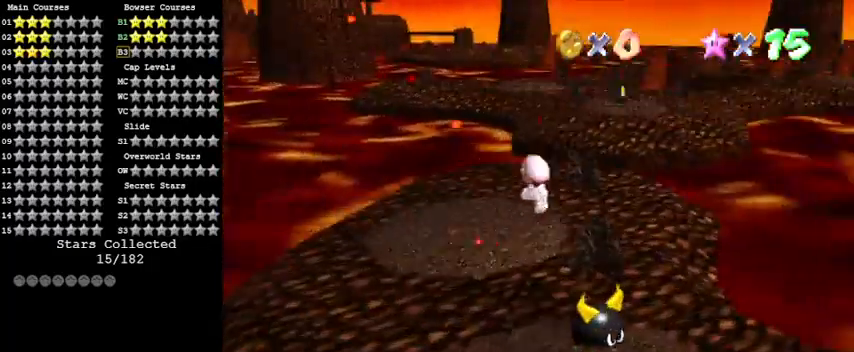
{"keys": ["up"], "events": [[133, "a", "up"]]}
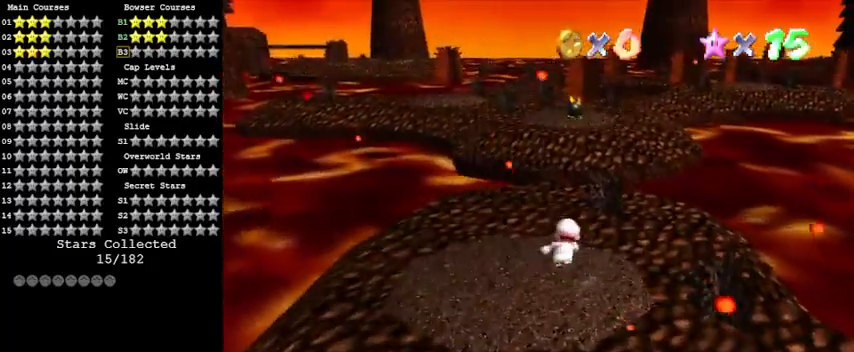
{"keys": ["left", "shift", "up", "y"], "events": [[133, "y", "down"], [167, "shift", "down"], [267, "left", "down"]]}
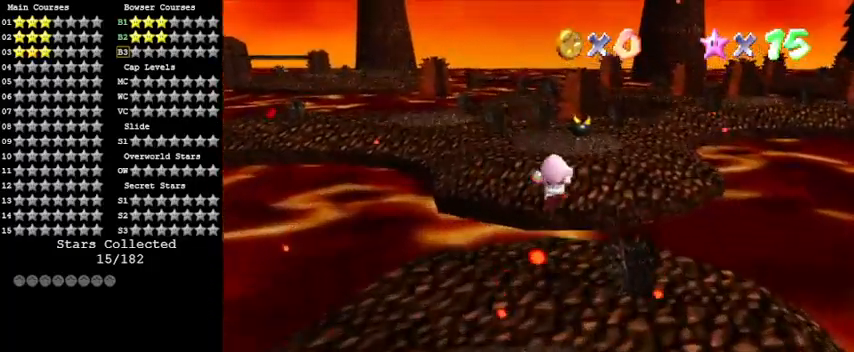
{"keys": ["left", "up"], "events": [[33, "shift", "up"], [33, "y", "up"]]}
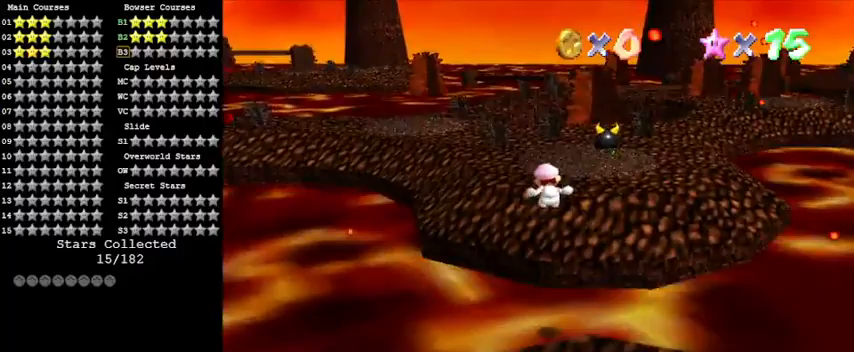
{"keys": ["up"], "events": [[133, "left", "up"]]}
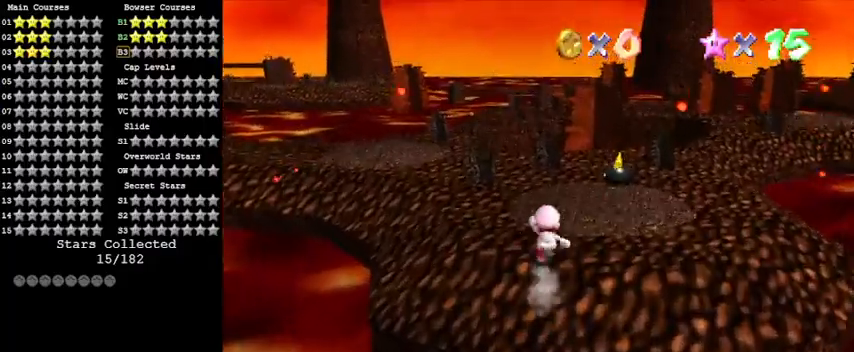
{"keys": ["left", "up"], "events": [[100, "left", "down"], [200, "a", "down"], [400, "a", "up"]]}
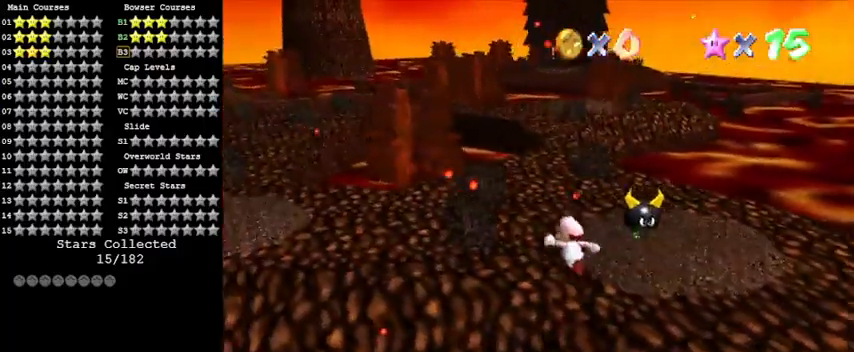
{"keys": ["up"], "events": [[233, "left", "up"]]}
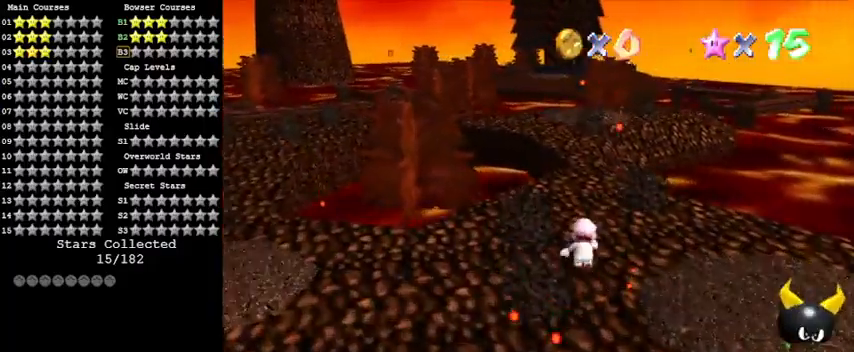
{"keys": ["right", "up"], "events": [[67, "y", "down"], [133, "shift", "down"], [200, "right", "down"], [433, "y", "up"], [467, "shift", "up"]]}
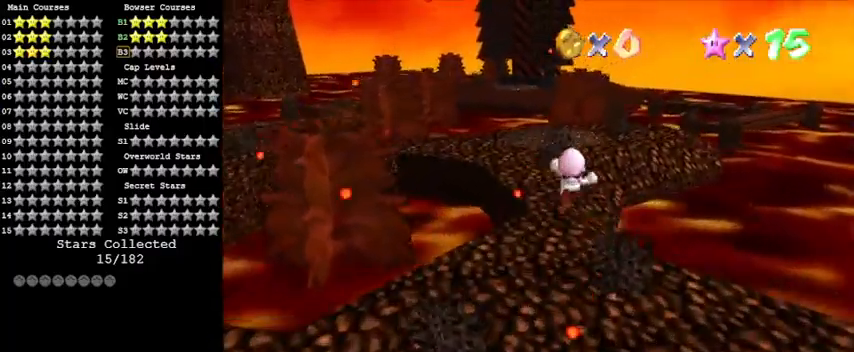
{"keys": ["up"], "events": [[267, "right", "up"]]}
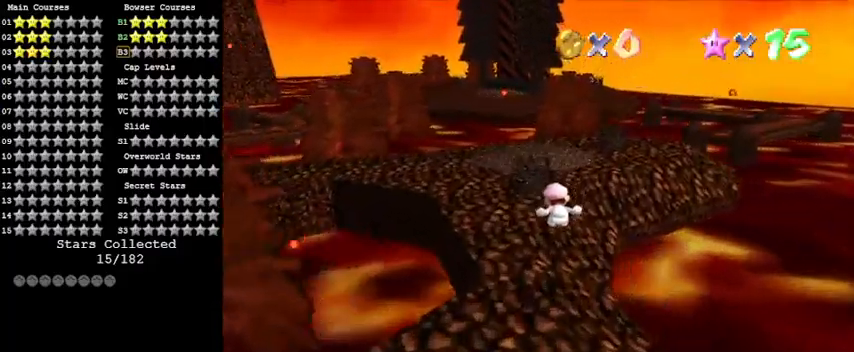
{"keys": ["left", "up"], "events": [[133, "a", "down"], [167, "left", "down"], [300, "a", "up"]]}
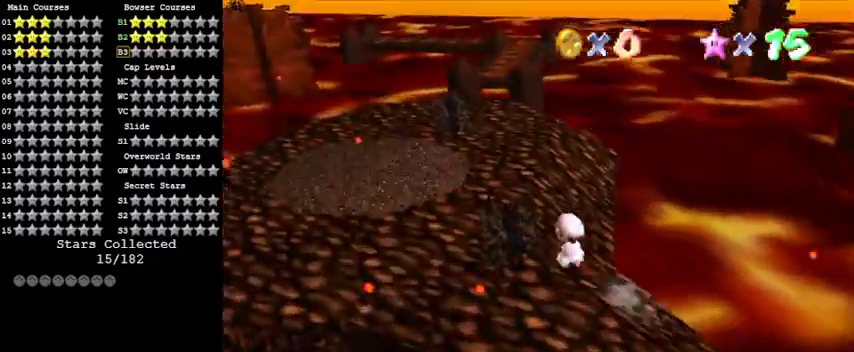
{"keys": ["left", "up"], "events": []}
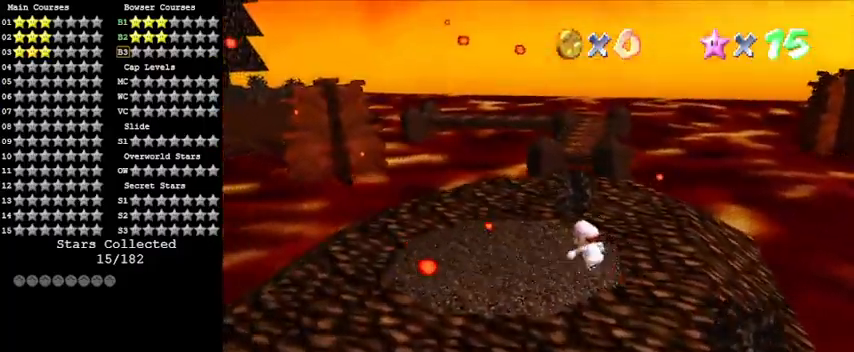
{"keys": ["up"], "events": [[233, "left", "up"]]}
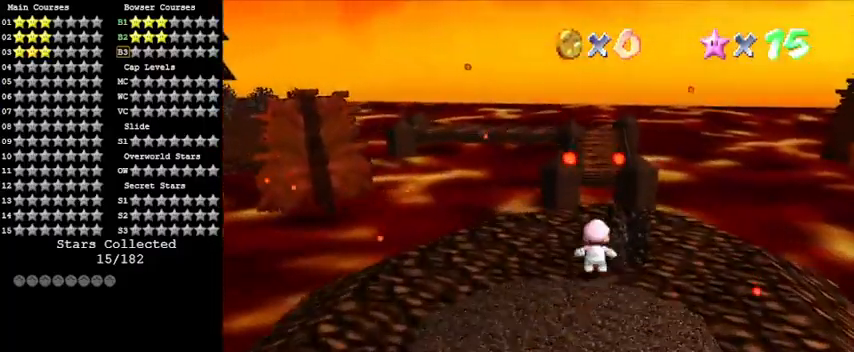
{"keys": ["up"], "events": [[33, "y", "down"], [67, "shift", "down"], [333, "y", "up"], [400, "shift", "up"]]}
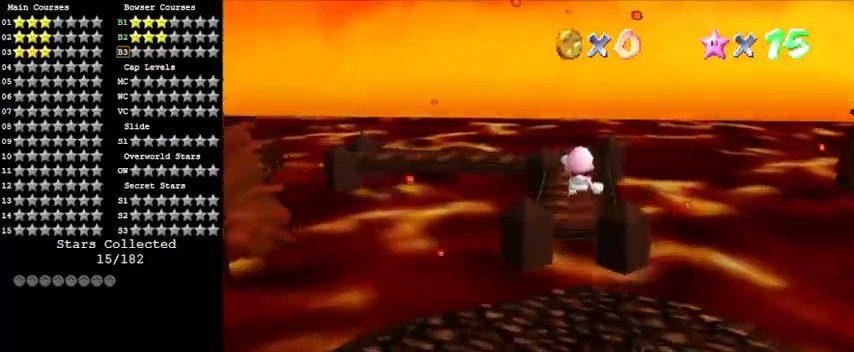
{"keys": ["right", "shift"], "events": [[67, "d", "down"], [167, "d", "up"], [200, "right", "down"], [267, "d", "down"], [367, "d", "up"], [433, "up", "up"], [500, "shift", "down"]]}